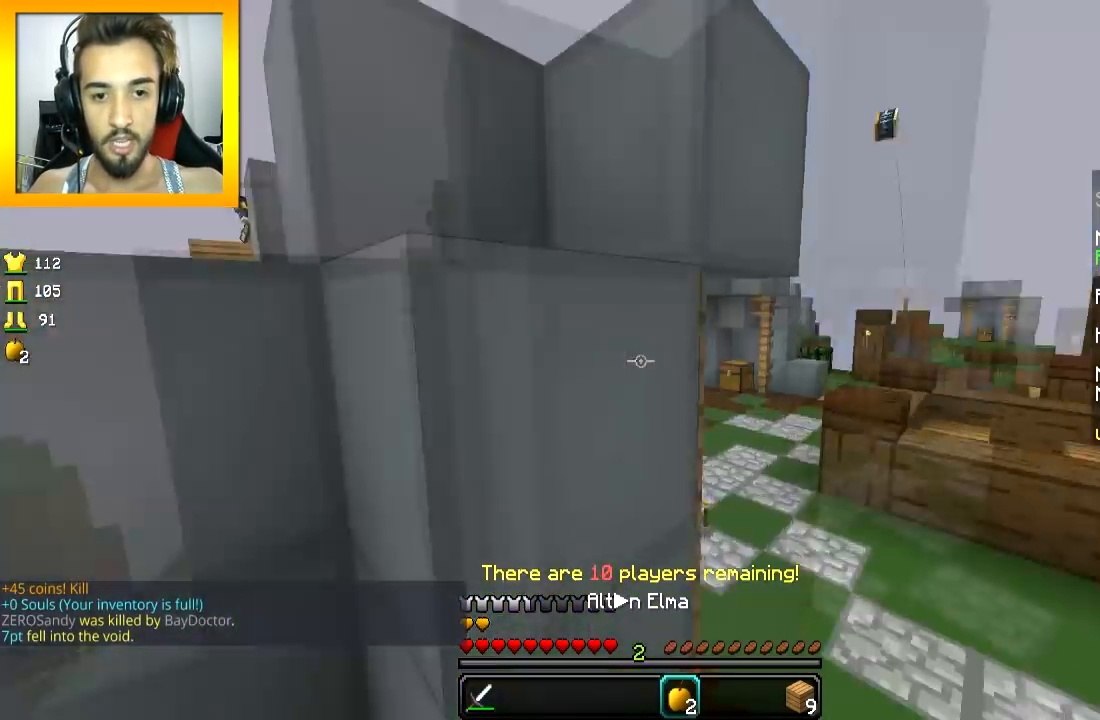
Gameplay with keyboard and mouse; each line is a JSON object with the keys and mouse buttons held at the frame after it. "events" lists presses ("down") and releases ("up") of "a", "d", "s", "space", "w", "mouse_left" and "mouse_right" between this image and that frame as [ms after this image, input, new state], when the widget could be followed in between. "mouse_left", "mouse_right" = the "left", "right" buttons of the "mouse" list. No other keys are recorded. Fast repeated clicks can show as one long hold. Mouse movement is not recorded.
{"keys": ["d", "s"], "mouse": ["left", "right"], "events": [[17, "w", "up"], [501, "s", "down"]]}
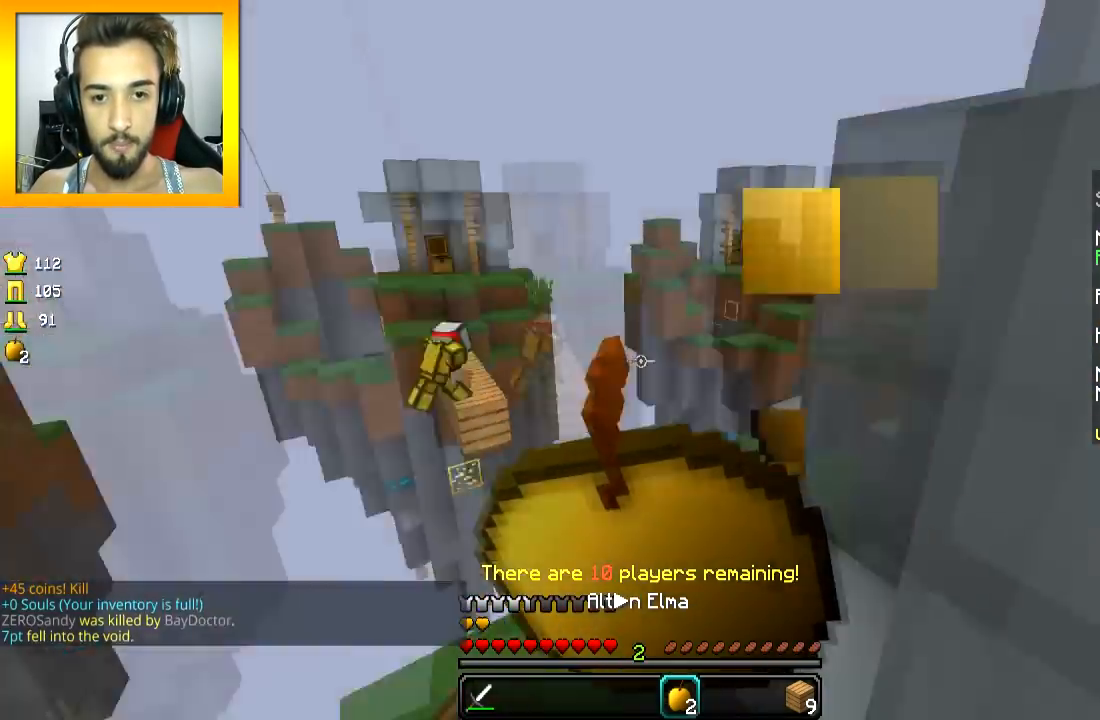
{"keys": ["a"], "mouse": ["left", "right"], "events": [[450, "a", "down"], [467, "d", "up"], [467, "s", "up"]]}
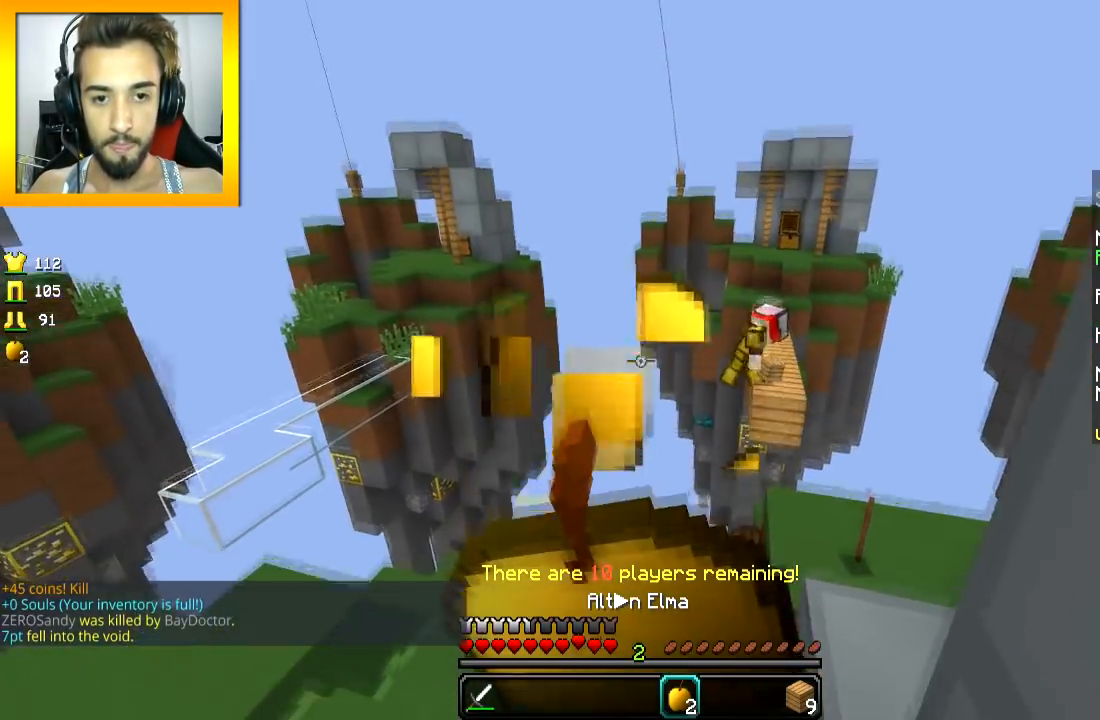
{"keys": ["a", "w"], "mouse": ["left", "right"], "events": [[100, "w", "down"], [117, "a", "up"], [301, "a", "down"]]}
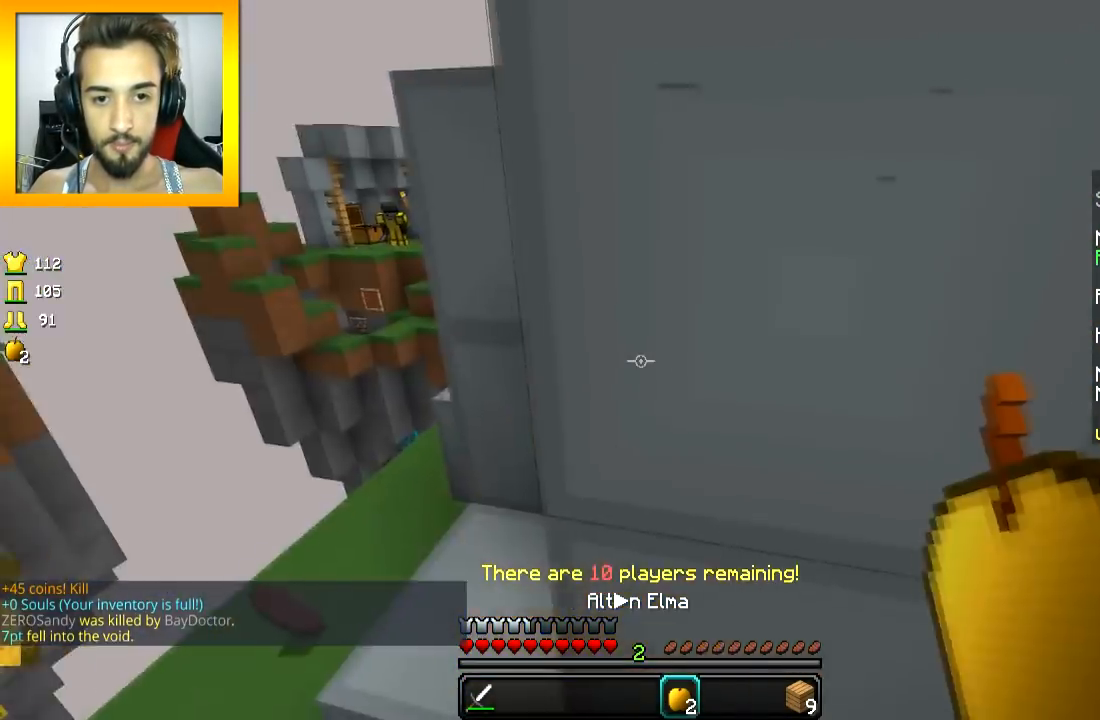
{"keys": ["d"], "mouse": [], "events": [[167, "a", "up"], [217, "d", "down"], [317, "mouse_right", "up"], [334, "w", "up"], [384, "mouse_left", "up"]]}
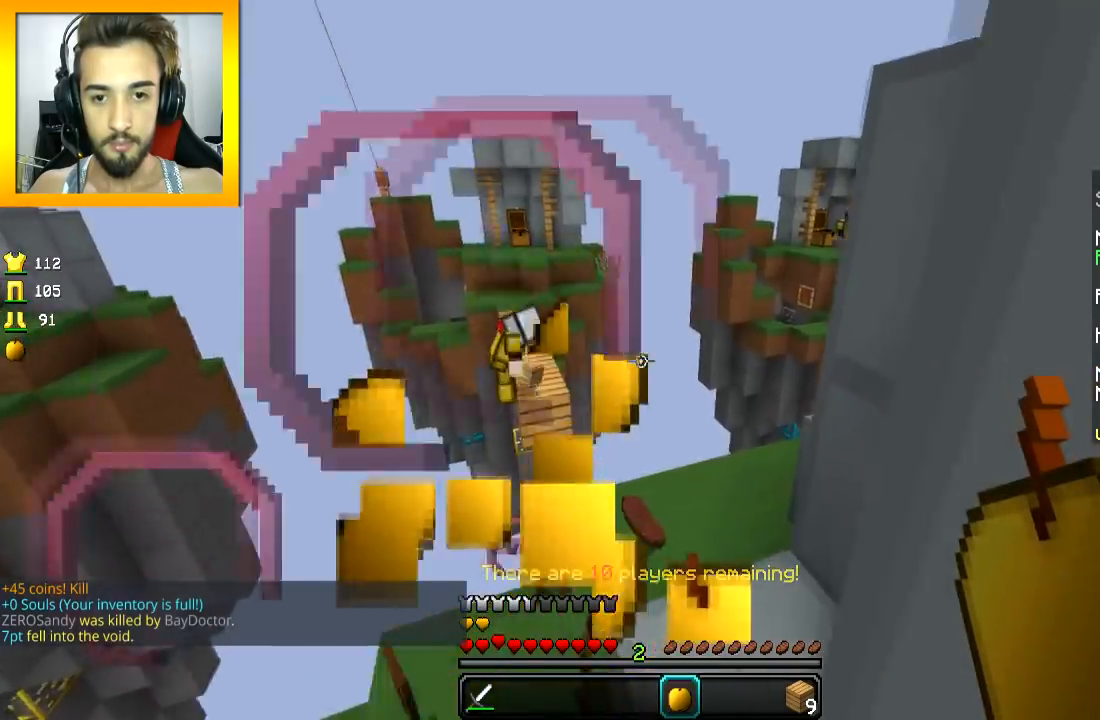
{"keys": ["d"], "mouse": [], "events": [[33, "d", "up"], [66, "a", "down"], [217, "d", "down"], [233, "a", "up"]]}
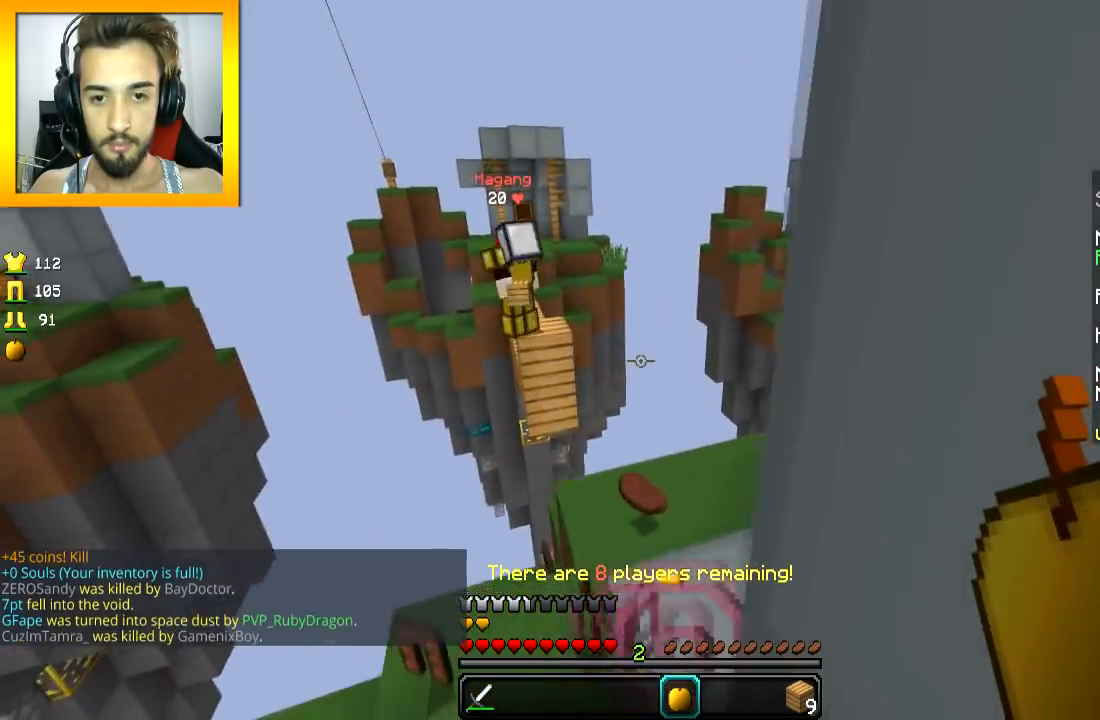
{"keys": ["d", "w"], "mouse": [], "events": [[34, "d", "up"], [67, "w", "down"], [117, "d", "down"]]}
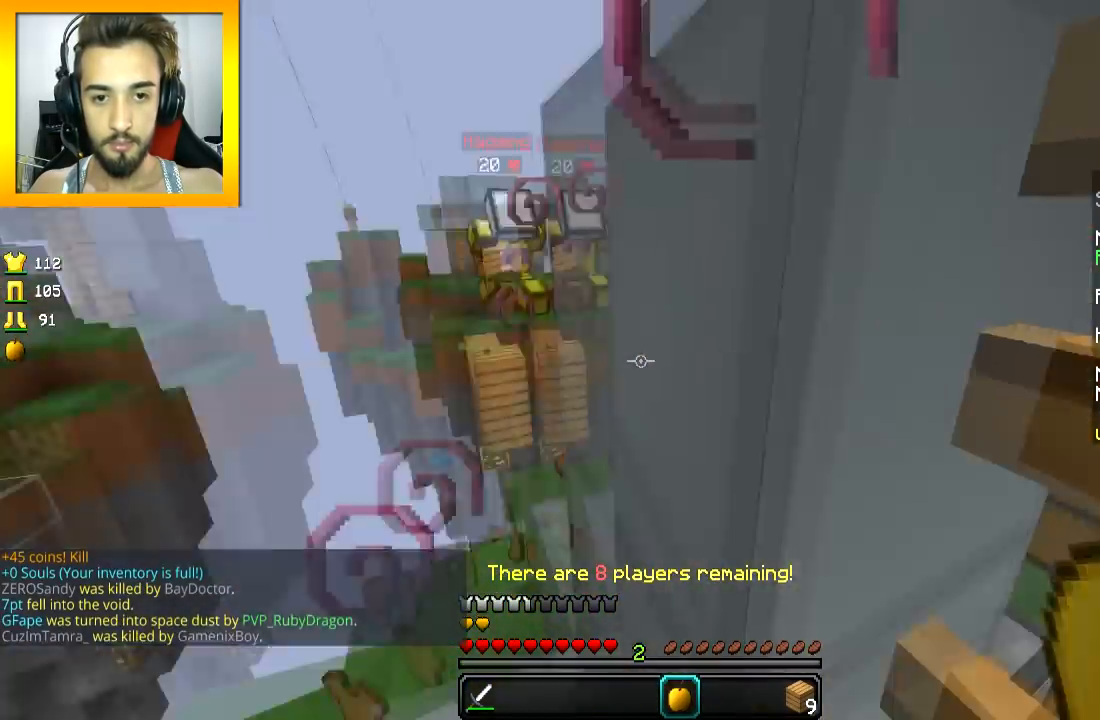
{"keys": ["space", "w"], "mouse": [], "events": [[83, "w", "up"], [116, "a", "down"], [133, "d", "up"], [367, "w", "down"], [417, "space", "down"], [433, "a", "up"]]}
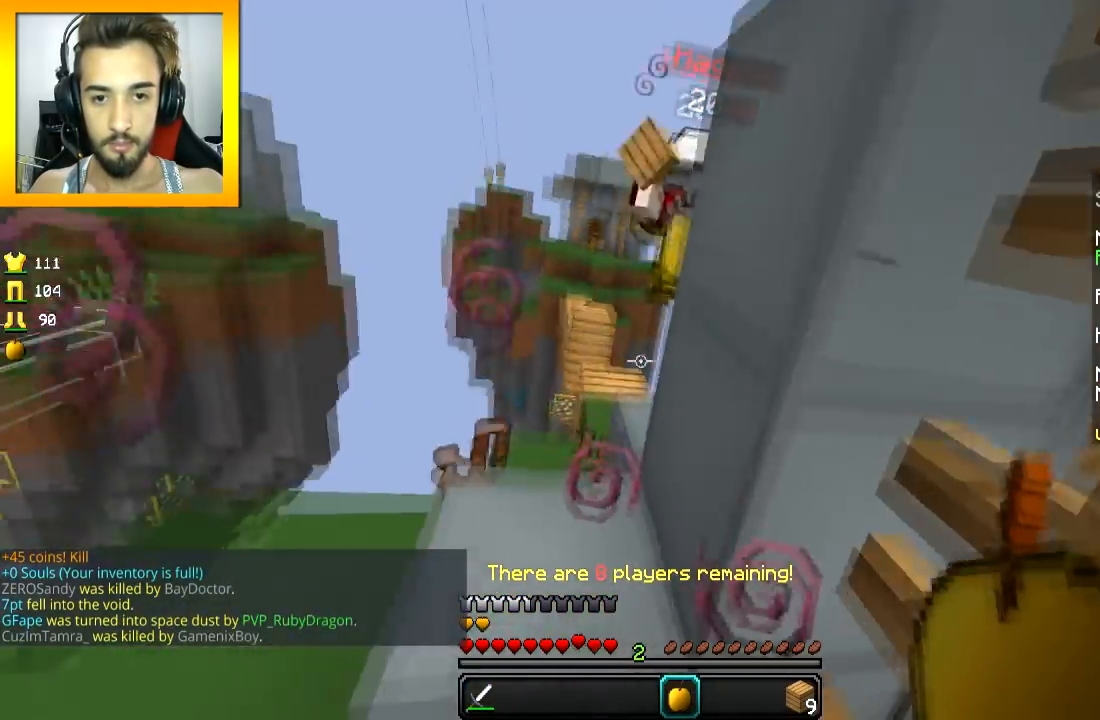
{"keys": ["w"], "mouse": ["left"], "events": [[17, "mouse_left", "down"], [17, "space", "up"], [84, "mouse_left", "up"], [117, "mouse_left", "down"], [184, "mouse_left", "up"], [217, "mouse_left", "down"], [334, "mouse_left", "up"], [367, "mouse_left", "down"], [434, "mouse_left", "up"], [467, "mouse_left", "down"]]}
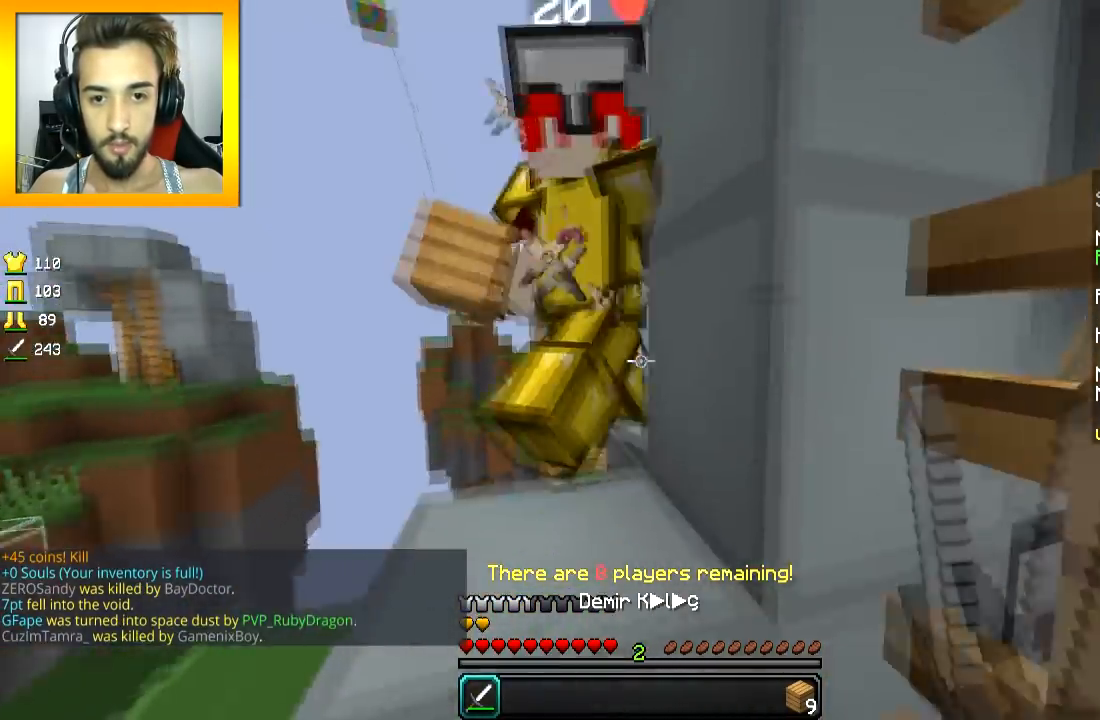
{"keys": ["a"], "mouse": [], "events": [[33, "mouse_left", "up"], [50, "mouse_left", "down"], [133, "mouse_left", "up"], [167, "mouse_left", "down"], [217, "a", "down"], [283, "mouse_left", "up"], [283, "w", "up"], [317, "mouse_left", "down"], [317, "mouse_right", "down"], [350, "mouse_left", "up"], [350, "mouse_right", "up"], [417, "mouse_left", "down"], [484, "mouse_left", "up"]]}
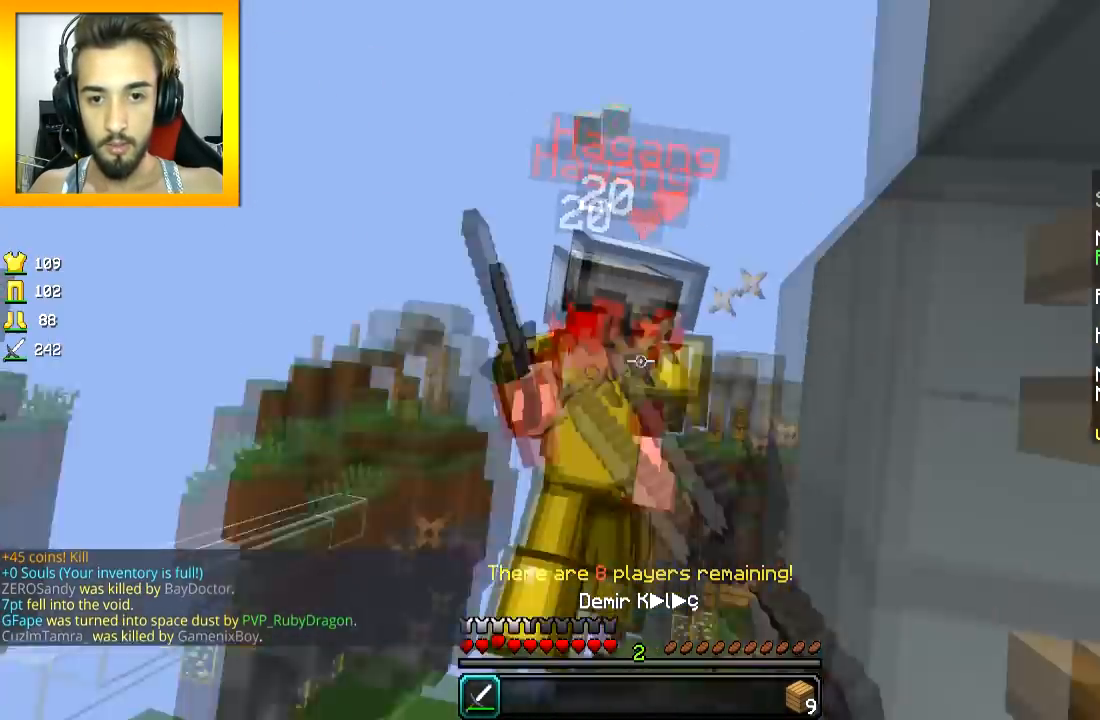
{"keys": ["a", "w"], "mouse": ["left"], "events": [[17, "mouse_left", "down"], [117, "a", "up"], [117, "d", "down"], [167, "w", "down"], [234, "d", "up"], [334, "mouse_left", "up"], [351, "mouse_left", "down"], [417, "a", "down"], [434, "mouse_left", "up"], [467, "mouse_left", "down"]]}
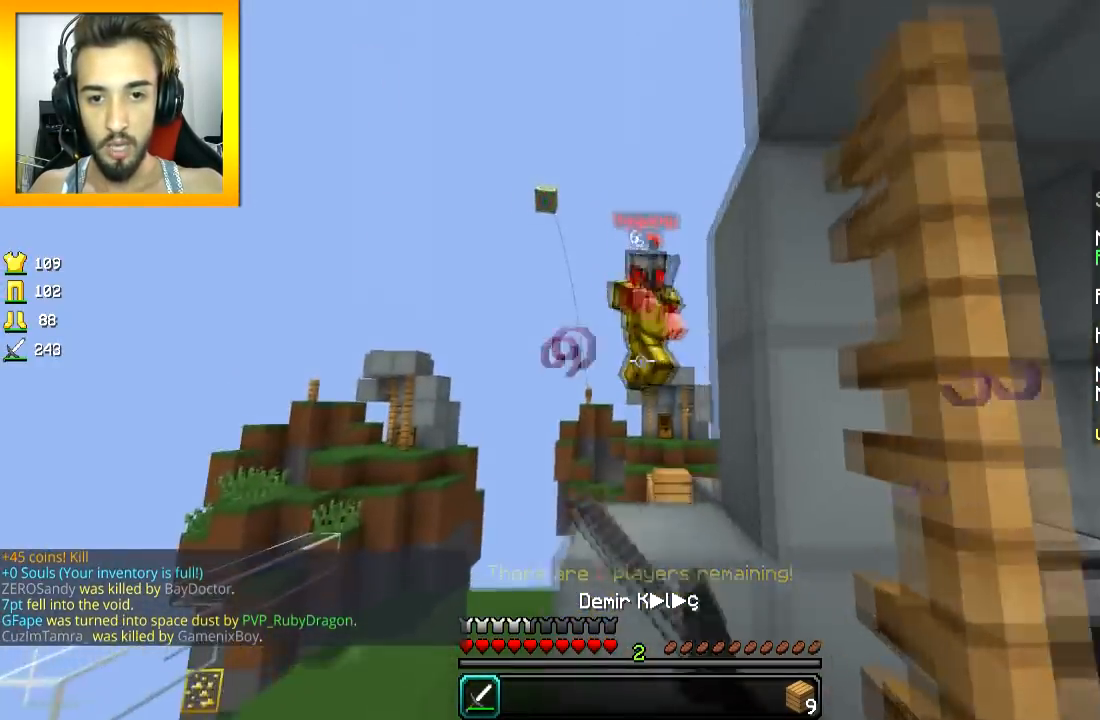
{"keys": ["d", "w"], "mouse": [], "events": [[33, "mouse_left", "up"], [66, "a", "up"], [66, "mouse_left", "down"], [66, "space", "down"], [116, "mouse_left", "up"], [167, "mouse_left", "down"], [217, "mouse_left", "up"], [217, "space", "up"], [267, "mouse_left", "down"], [350, "d", "down"], [367, "mouse_left", "up"], [417, "mouse_left", "down"], [484, "mouse_left", "up"]]}
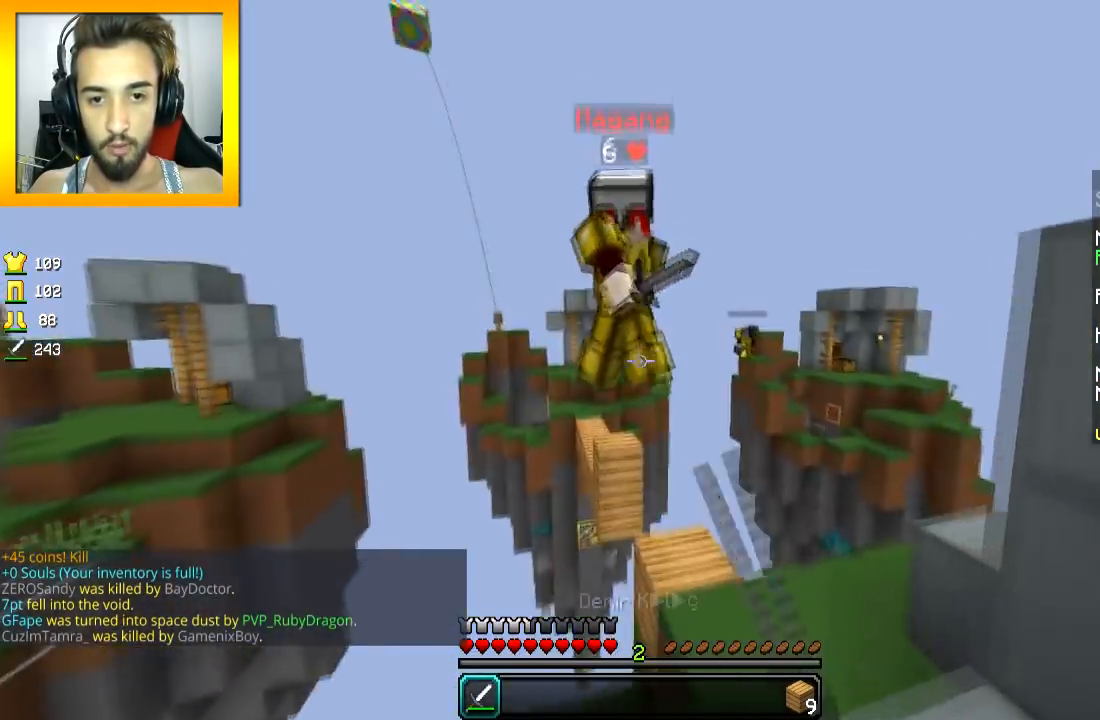
{"keys": ["s"], "mouse": ["left"], "events": [[17, "mouse_left", "down"], [84, "d", "up"], [184, "mouse_left", "up"], [217, "d", "down"], [217, "mouse_left", "down"], [217, "w", "up"], [317, "d", "up"], [317, "s", "down"], [384, "mouse_left", "up"], [451, "mouse_left", "down"]]}
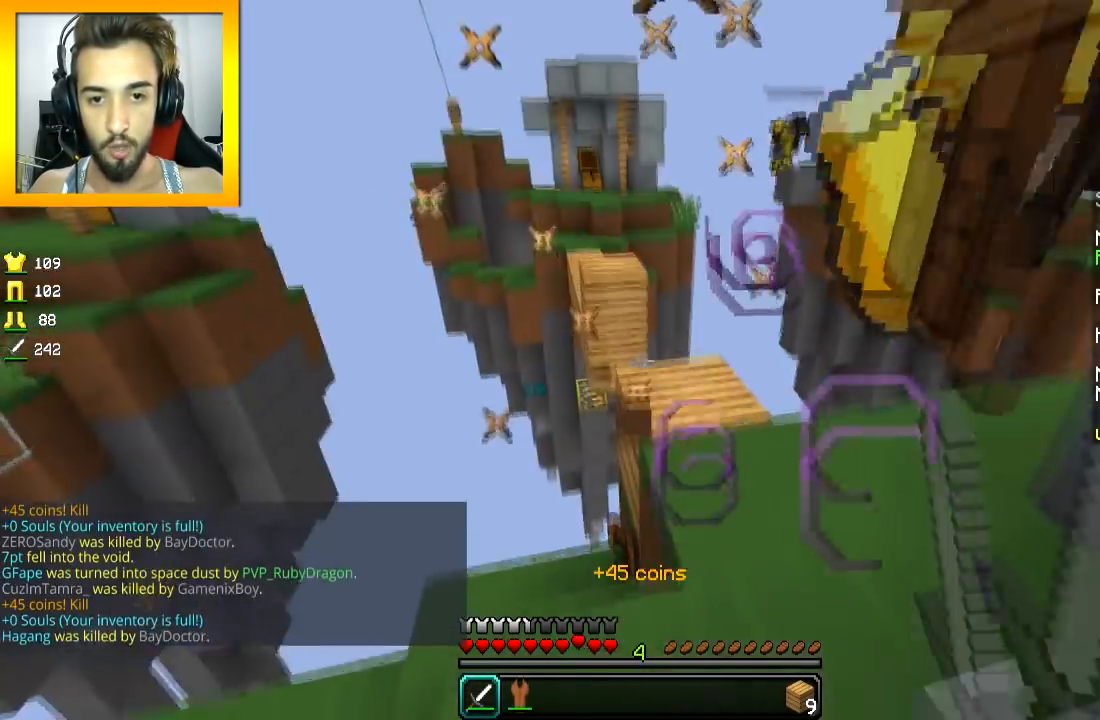
{"keys": ["d", "w"], "mouse": [], "events": [[16, "d", "down"], [16, "mouse_left", "up"], [66, "mouse_left", "down"], [117, "d", "up"], [117, "mouse_left", "up"], [167, "mouse_left", "down"], [217, "d", "down"], [217, "s", "up"], [233, "mouse_left", "up"], [267, "space", "down"], [350, "w", "down"], [400, "space", "up"]]}
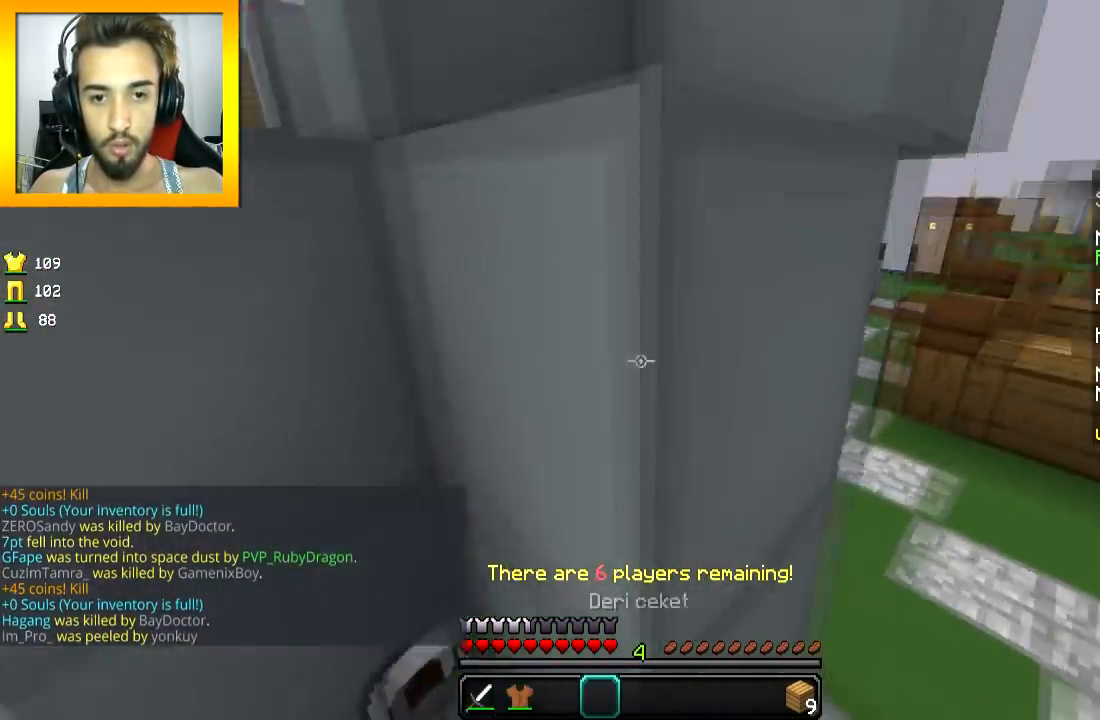
{"keys": ["w"], "mouse": ["right"], "events": [[401, "d", "up"], [501, "mouse_right", "down"]]}
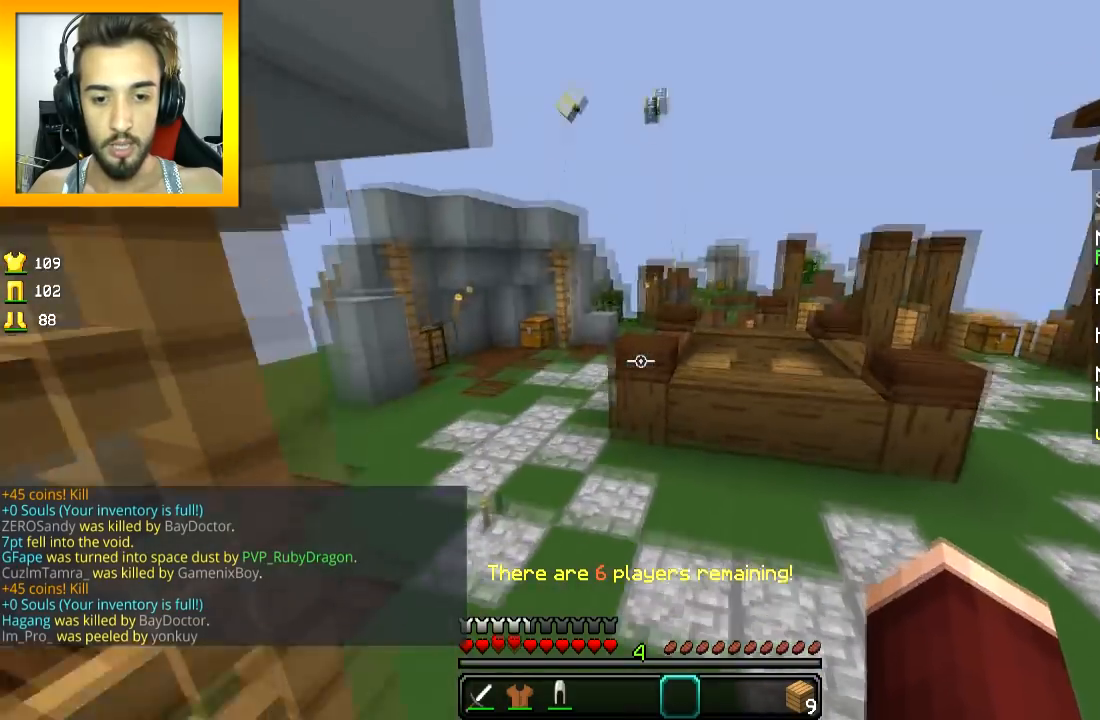
{"keys": ["space", "w"], "mouse": [], "events": [[350, "a", "down"], [350, "mouse_right", "up"], [500, "a", "up"], [500, "space", "down"]]}
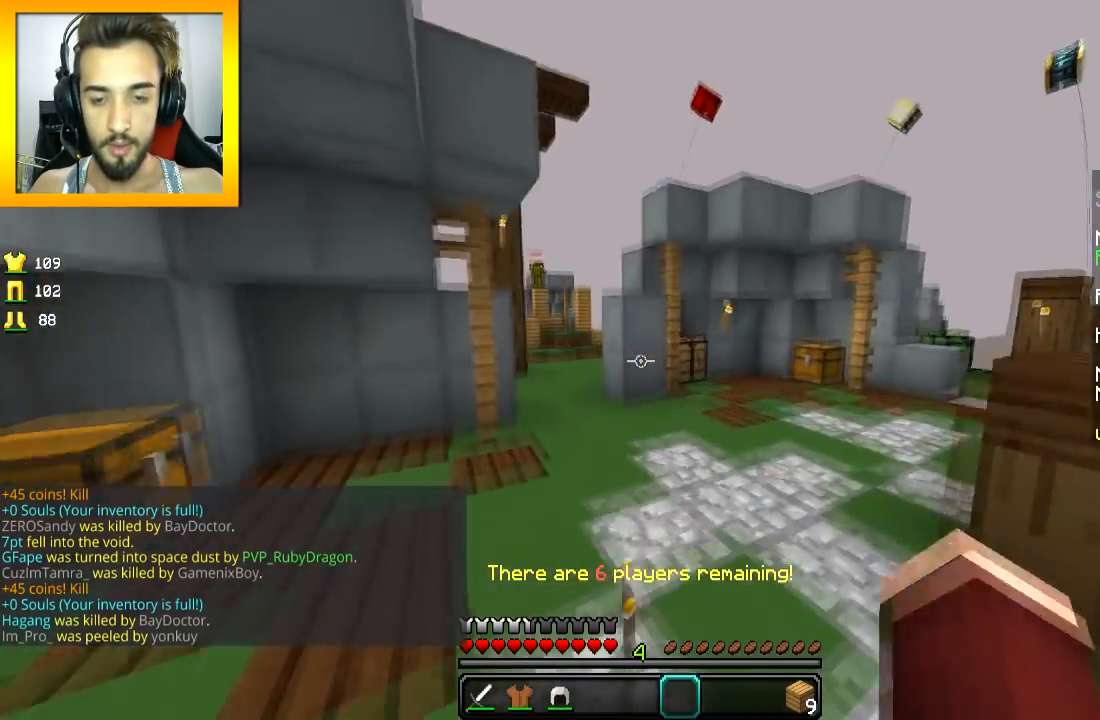
{"keys": ["a", "w"], "mouse": ["right"], "events": [[100, "space", "up"], [217, "a", "down"], [467, "mouse_right", "down"]]}